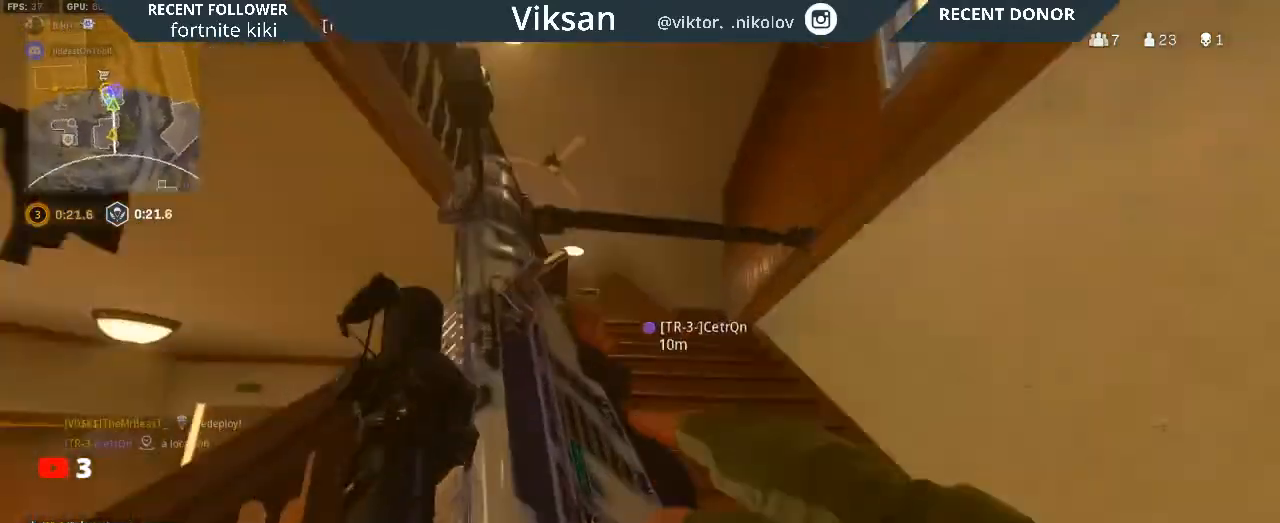
Gameplay with a controller (PlayStation layout); each line is a JSON object with the inputs held at the frame after it. "events" lists button and stick changes between this image and that frame as [ms after this image, input, new state], when the widget could be followed in between.
{"buttons": [], "left_stick": "up", "right_stick": "center", "events": [[33, "L3", "up"], [200, "TRIANGLE", "down"], [317, "TRIANGLE", "up"], [350, "right_stick", "down-right"], [500, "right_stick", "center"]]}
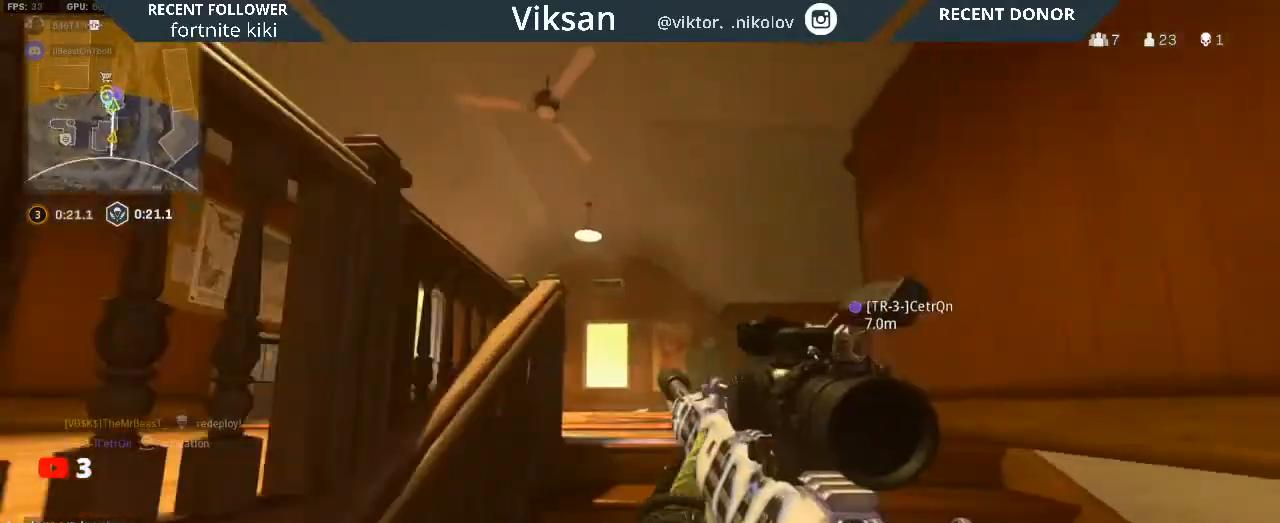
{"buttons": [], "left_stick": "up", "right_stick": "right", "events": [[167, "right_stick", "down"], [267, "right_stick", "right"], [367, "right_stick", "center"], [483, "right_stick", "right"]]}
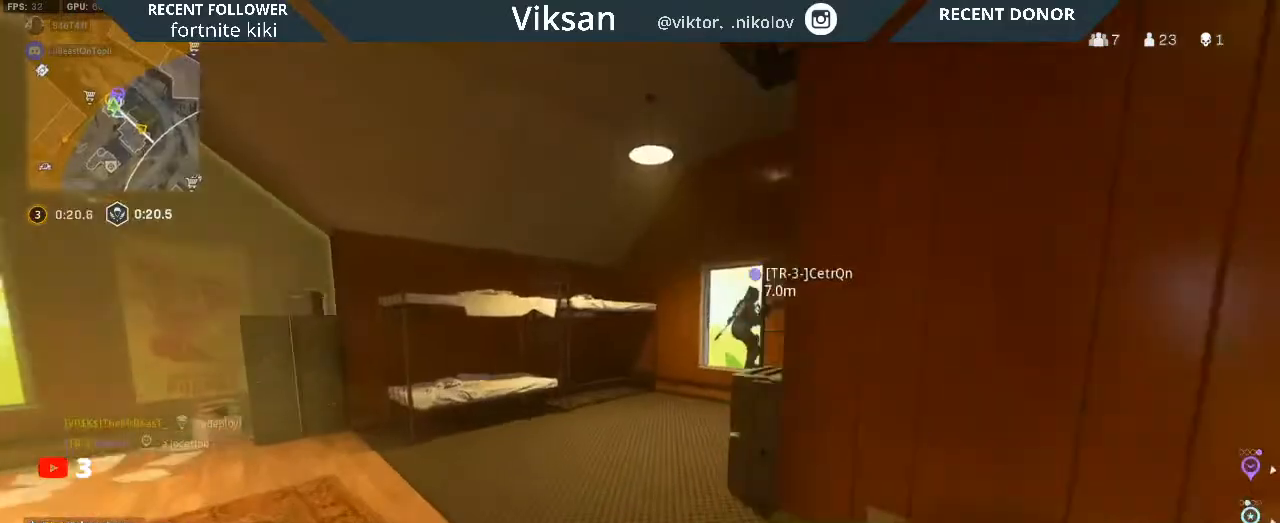
{"buttons": [], "left_stick": "up", "right_stick": "right", "events": [[117, "right_stick", "center"], [133, "R3", "down"], [200, "R3", "up"], [267, "R3", "down"], [367, "L1", "down"], [383, "R3", "up"], [400, "right_stick", "right"], [500, "L1", "up"]]}
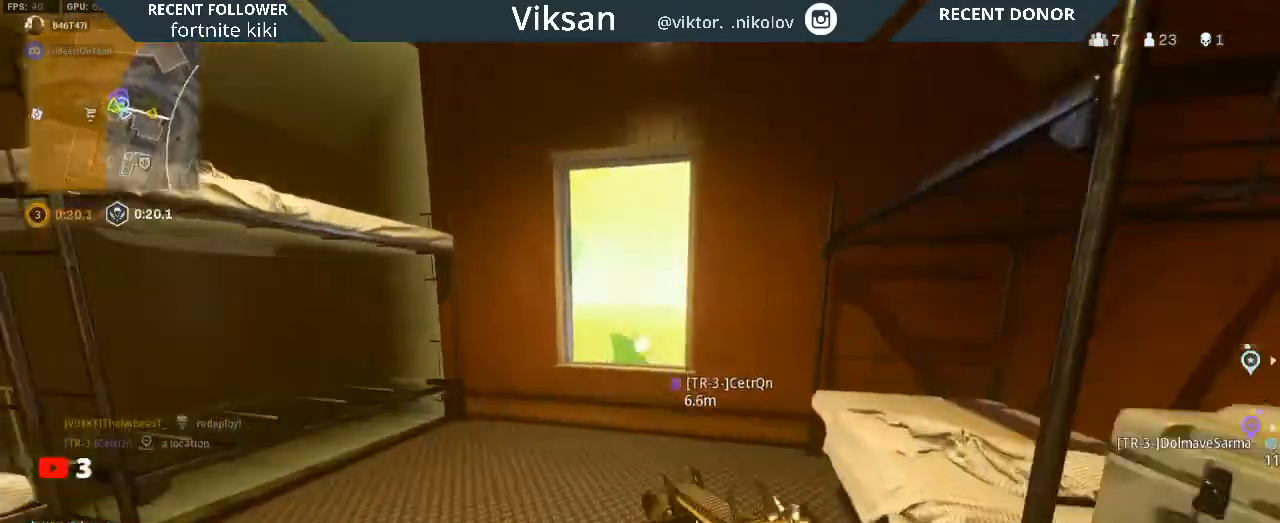
{"buttons": ["L1"], "left_stick": "up", "right_stick": "center", "events": [[50, "right_stick", "center"], [100, "right_stick", "right"], [200, "right_stick", "left"], [217, "left_stick", "up-left"], [283, "L3", "down"], [317, "left_stick", "up"], [333, "right_stick", "down-right"], [450, "L1", "down"], [450, "L3", "up"], [500, "right_stick", "center"]]}
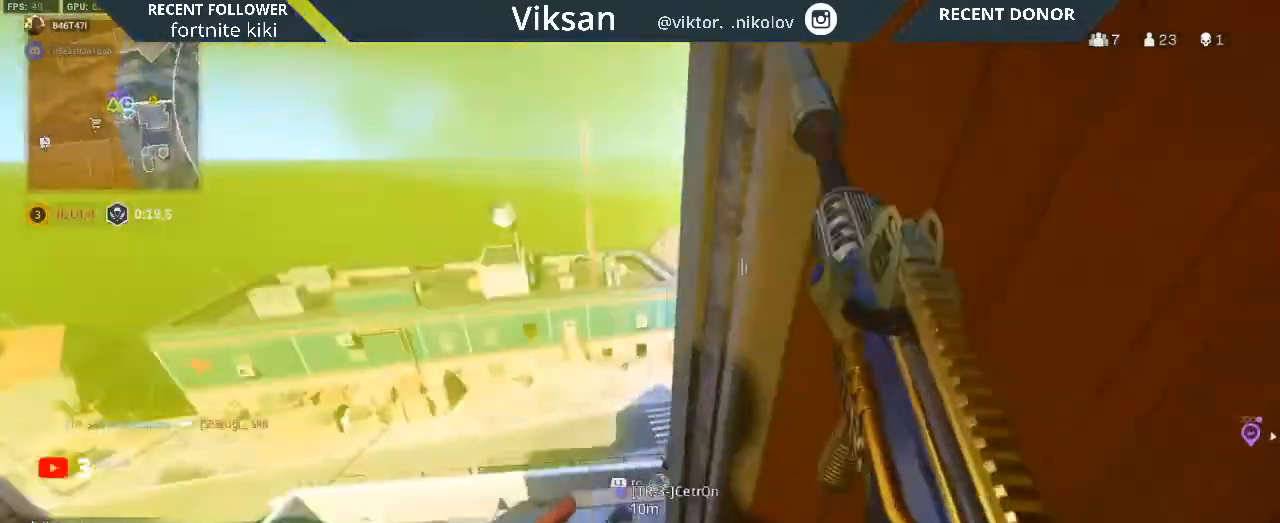
{"buttons": [], "left_stick": "up", "right_stick": "up-right", "events": [[50, "right_stick", "right"], [67, "left_stick", "up-right"], [83, "L1", "up"], [200, "left_stick", "up"], [283, "right_stick", "center"], [383, "right_stick", "right"], [500, "right_stick", "up-right"]]}
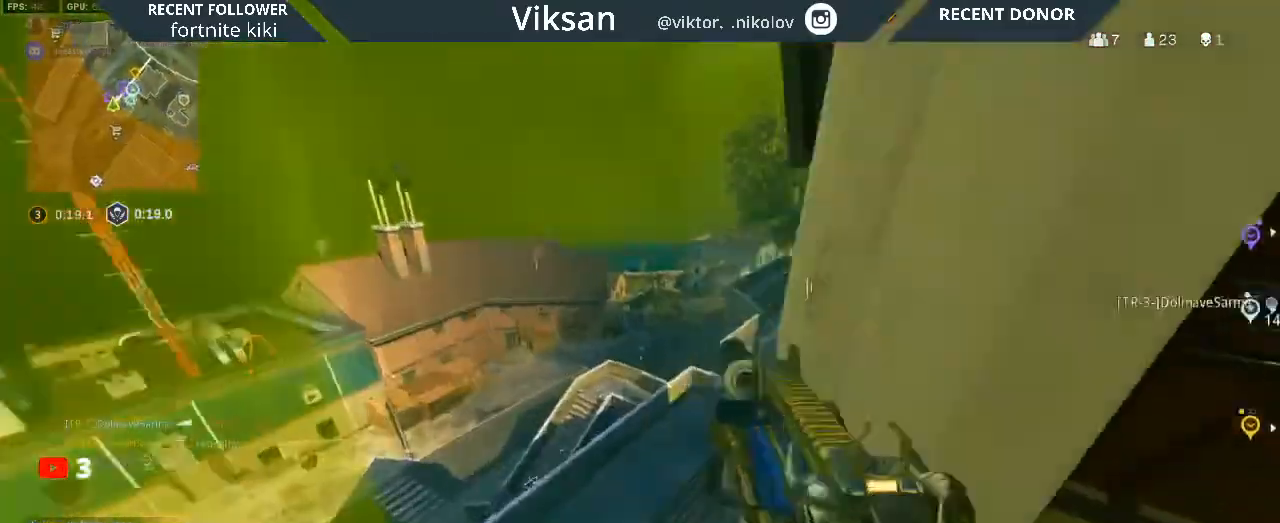
{"buttons": [], "left_stick": "up", "right_stick": "center", "events": [[133, "right_stick", "center"], [233, "right_stick", "right"], [333, "right_stick", "center"]]}
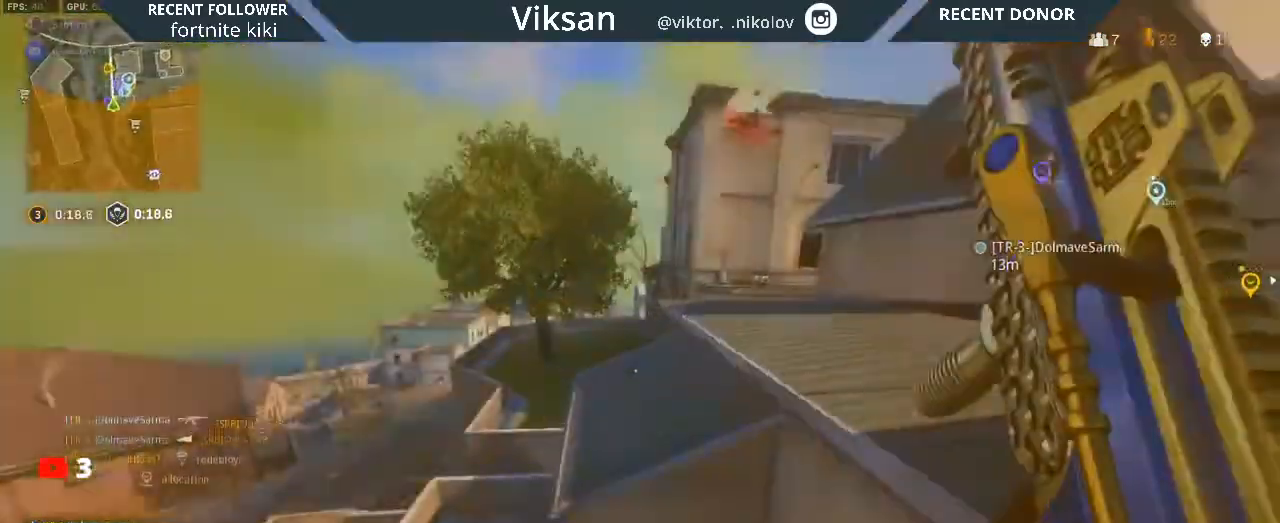
{"buttons": [], "left_stick": "up-left", "right_stick": "up-right", "events": [[50, "left_stick", "up-left"], [117, "right_stick", "up"], [183, "right_stick", "left"], [233, "L3", "down"], [233, "right_stick", "center"], [300, "right_stick", "right"], [367, "L3", "up"], [400, "right_stick", "up-right"]]}
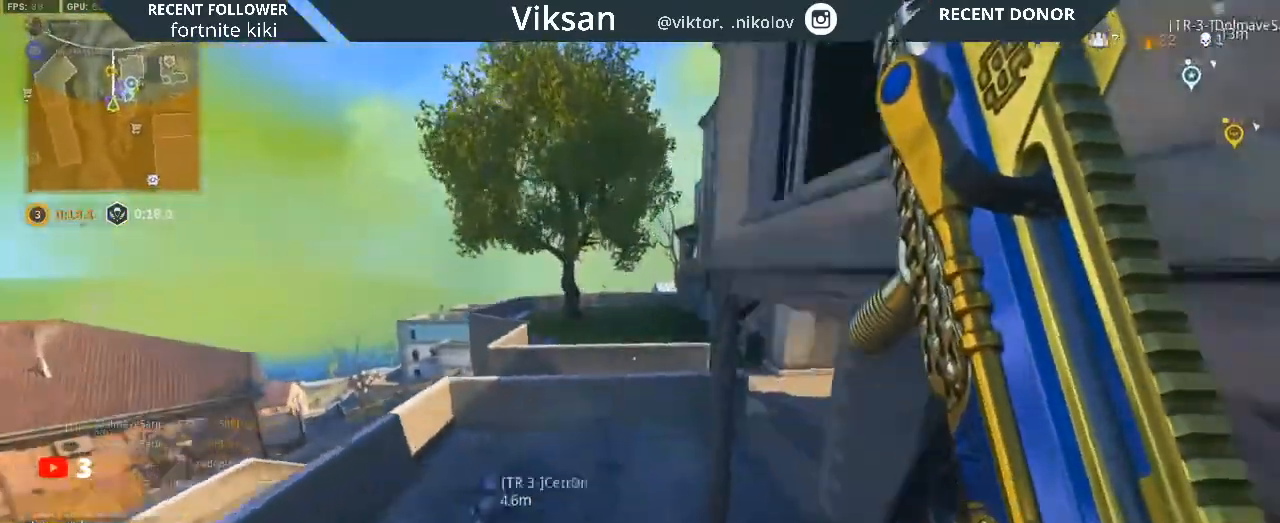
{"buttons": [], "left_stick": "up-left", "right_stick": "up", "events": [[117, "right_stick", "up"], [133, "L3", "down"], [233, "L3", "up"], [250, "right_stick", "up-right"], [417, "right_stick", "up"]]}
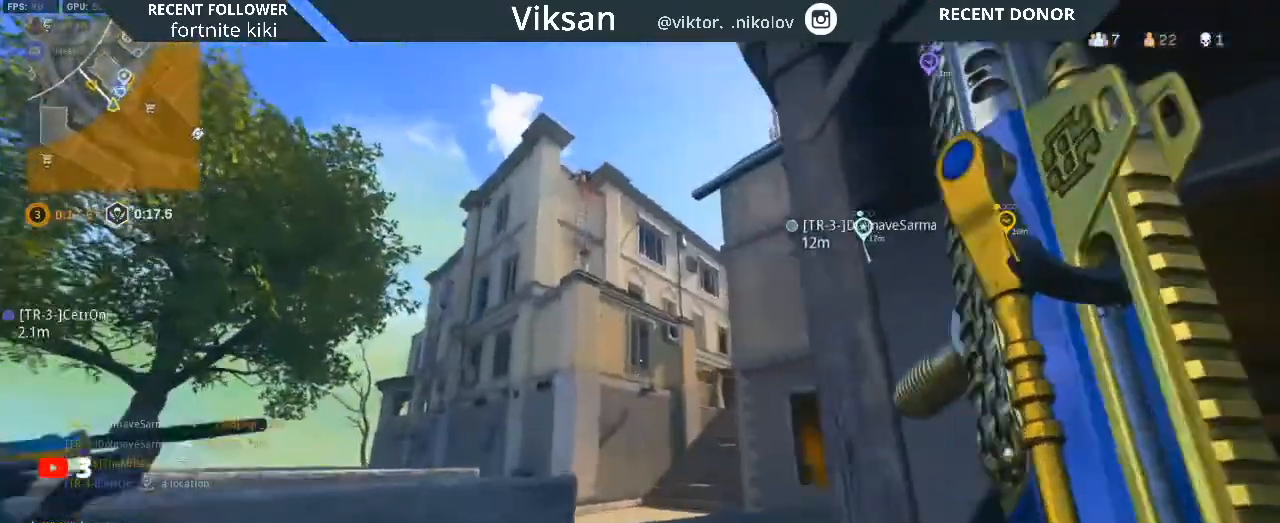
{"buttons": [], "left_stick": "up", "right_stick": "center", "events": [[17, "right_stick", "center"], [67, "left_stick", "up"], [167, "right_stick", "down-right"], [267, "right_stick", "center"]]}
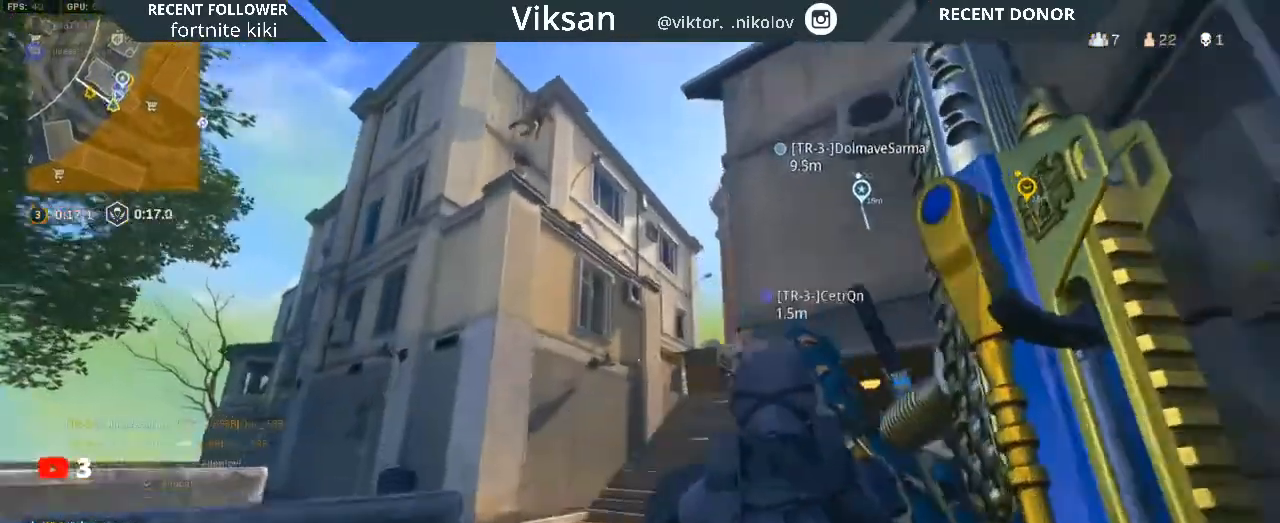
{"buttons": [], "left_stick": "up", "right_stick": "center", "events": [[183, "L3", "down"], [317, "L3", "up"]]}
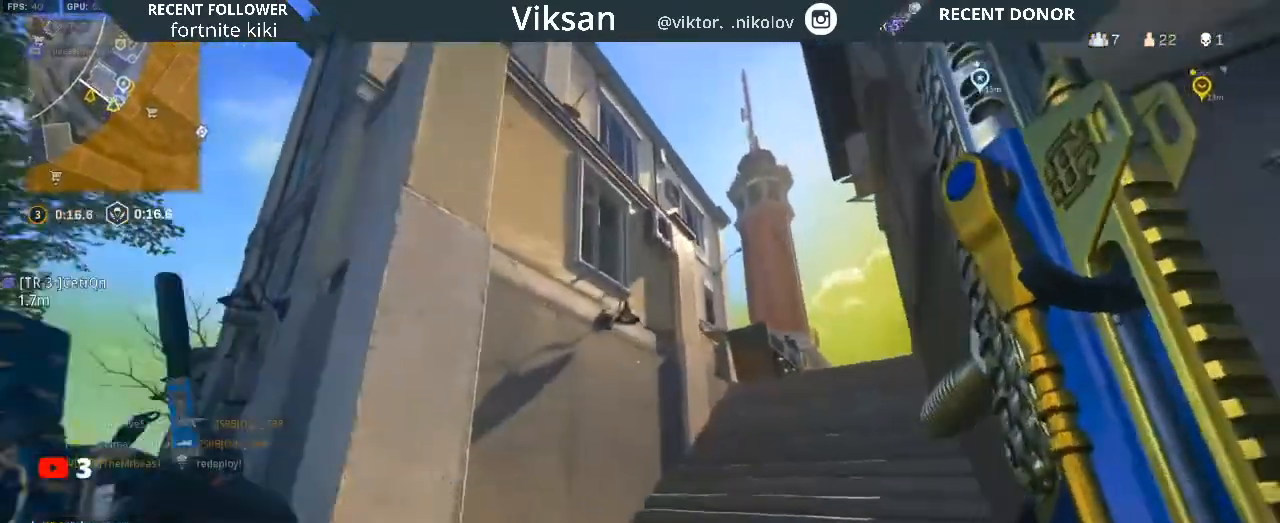
{"buttons": [], "left_stick": "up", "right_stick": "center", "events": [[267, "right_stick", "right"], [383, "right_stick", "center"]]}
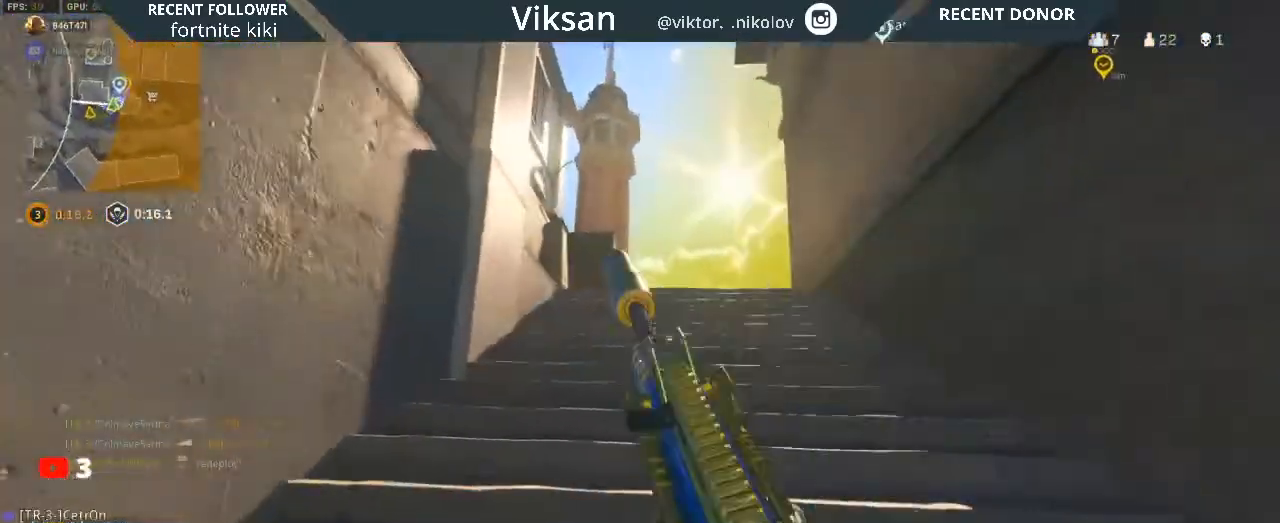
{"buttons": [], "left_stick": "up", "right_stick": "center", "events": [[100, "right_stick", "left"], [217, "right_stick", "center"]]}
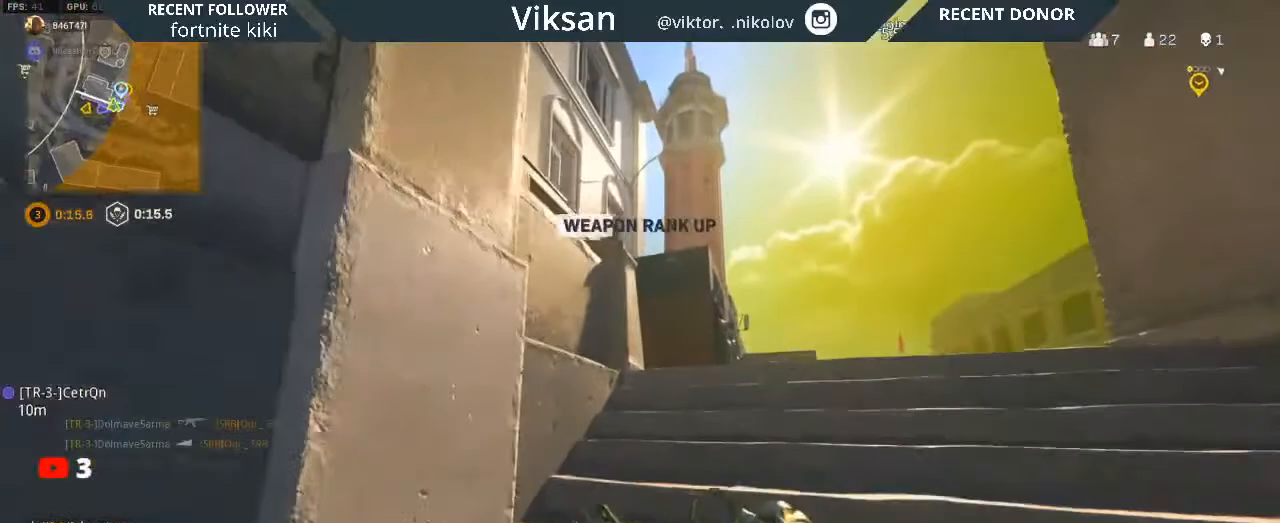
{"buttons": [], "left_stick": "up", "right_stick": "center", "events": [[217, "right_stick", "left"], [383, "L1", "down"], [400, "right_stick", "center"], [483, "L1", "up"]]}
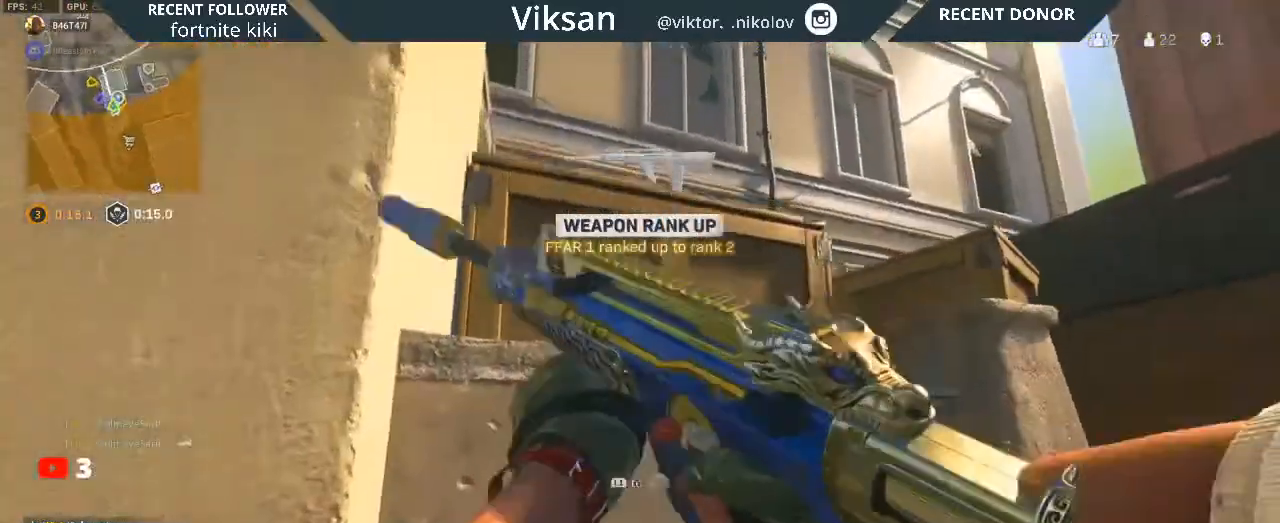
{"buttons": [], "left_stick": "up", "right_stick": "left", "events": [[33, "right_stick", "left"], [83, "L1", "down"], [167, "right_stick", "center"], [217, "L1", "up"], [317, "L1", "down"], [433, "L1", "up"], [500, "right_stick", "left"]]}
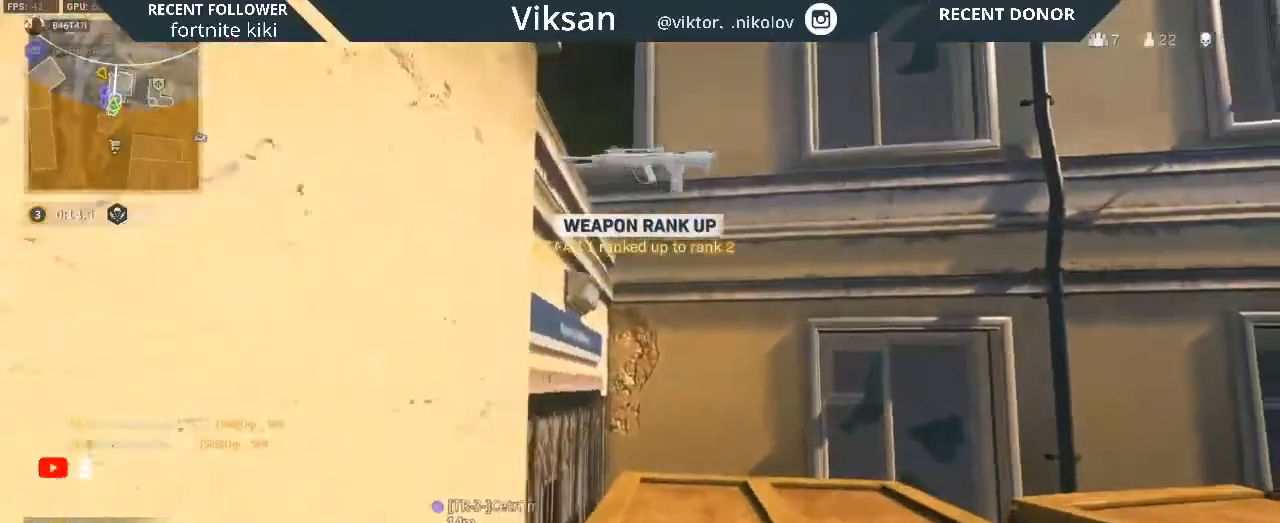
{"buttons": ["L1"], "left_stick": "up", "right_stick": "center", "events": [[17, "L1", "down"], [133, "L1", "up"], [217, "L1", "down"], [333, "L1", "up"], [400, "right_stick", "center"], [483, "L1", "down"]]}
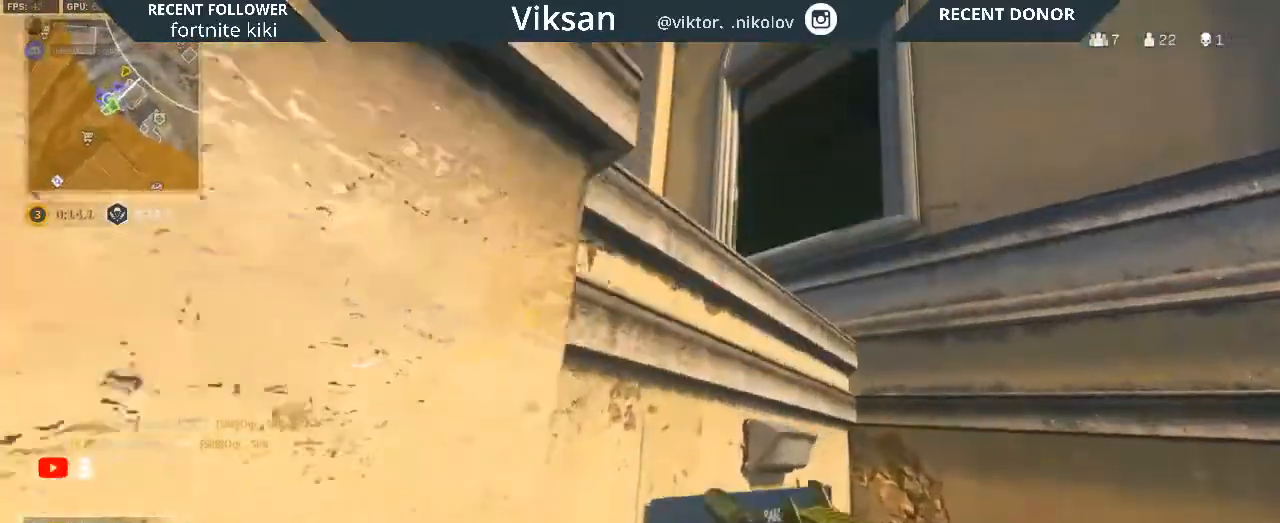
{"buttons": ["L1"], "left_stick": "up-left", "right_stick": "center", "events": [[33, "right_stick", "left"], [117, "L1", "up"], [200, "right_stick", "center"], [217, "L1", "down"], [317, "left_stick", "up-left"], [367, "L1", "up"], [433, "L1", "down"]]}
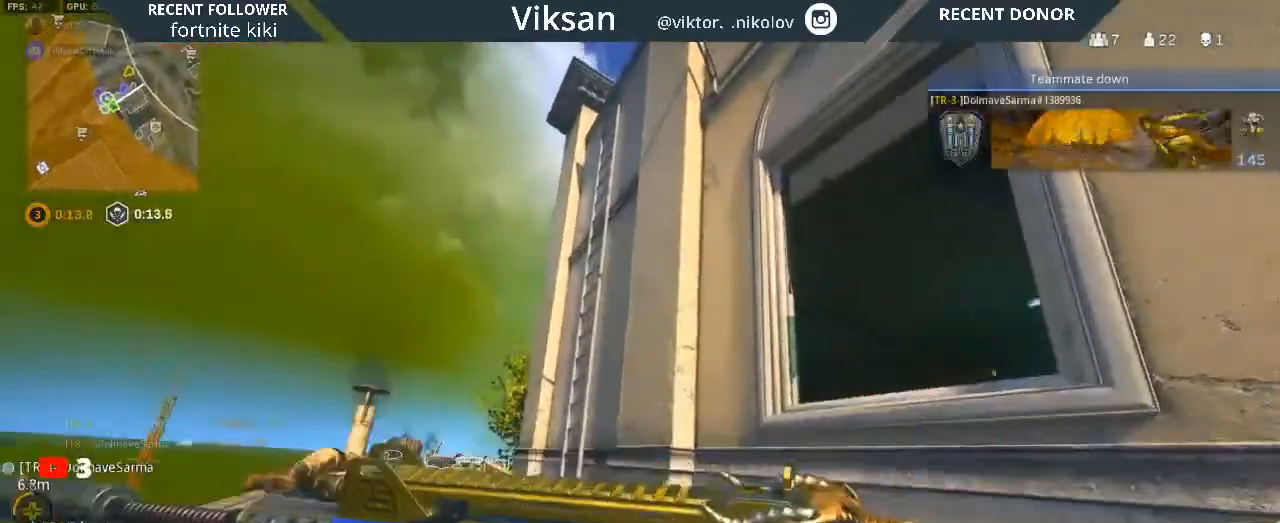
{"buttons": ["L3"], "left_stick": "up-left", "right_stick": "center", "events": [[50, "L1", "up"], [417, "L3", "down"]]}
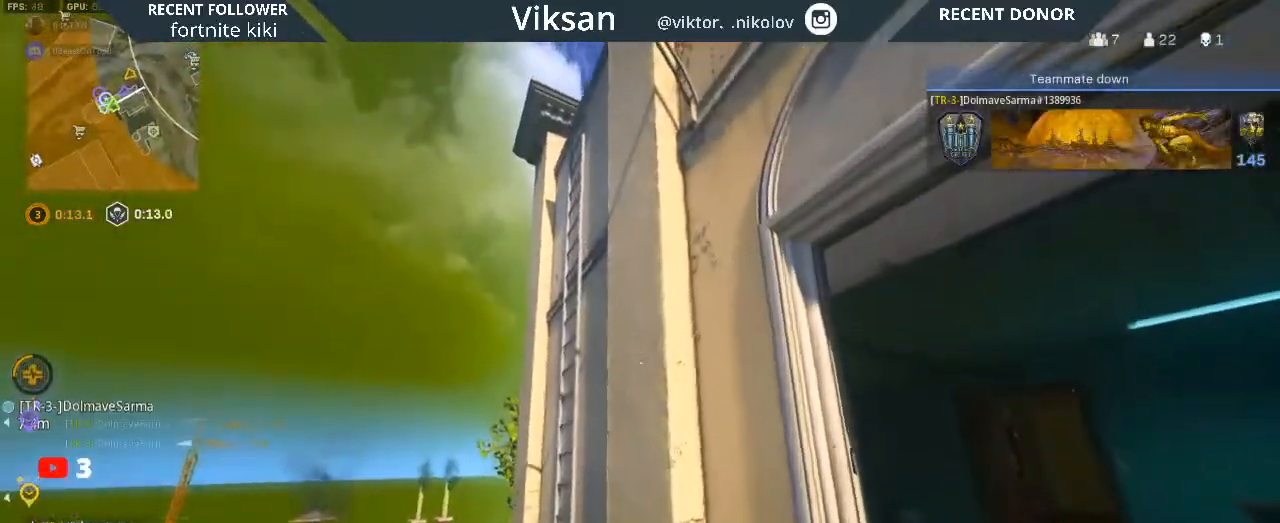
{"buttons": [], "left_stick": "down-left", "right_stick": "up-right", "events": [[17, "right_stick", "left"], [33, "L3", "up"], [117, "right_stick", "center"], [333, "right_stick", "up-right"], [483, "left_stick", "down-left"]]}
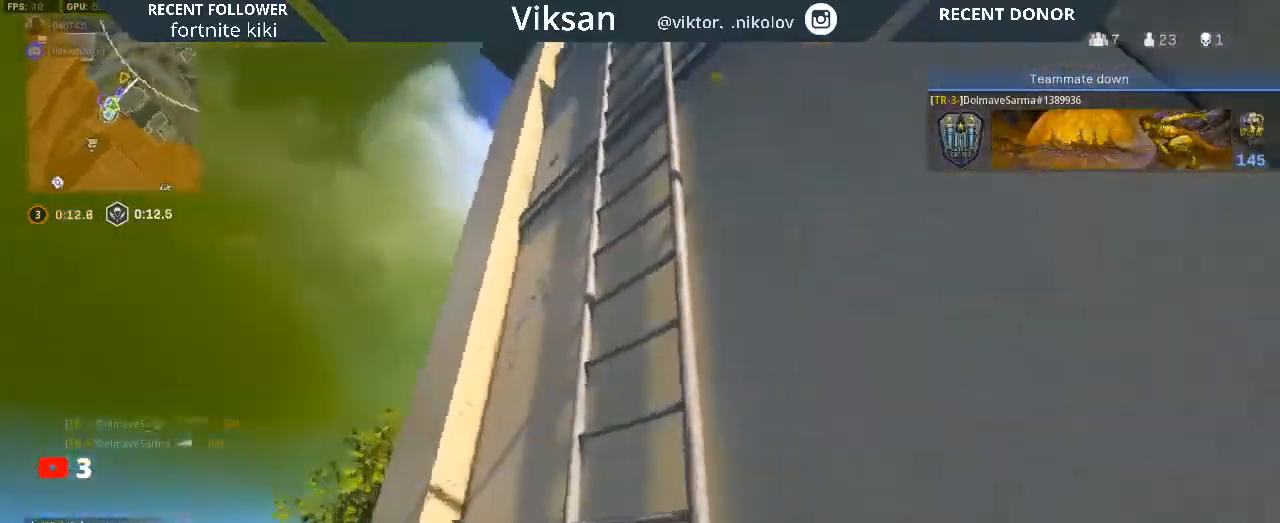
{"buttons": [], "left_stick": "right", "right_stick": "center", "events": [[217, "left_stick", "center"], [267, "left_stick", "up"], [283, "right_stick", "center"], [317, "left_stick", "up-right"], [417, "left_stick", "right"]]}
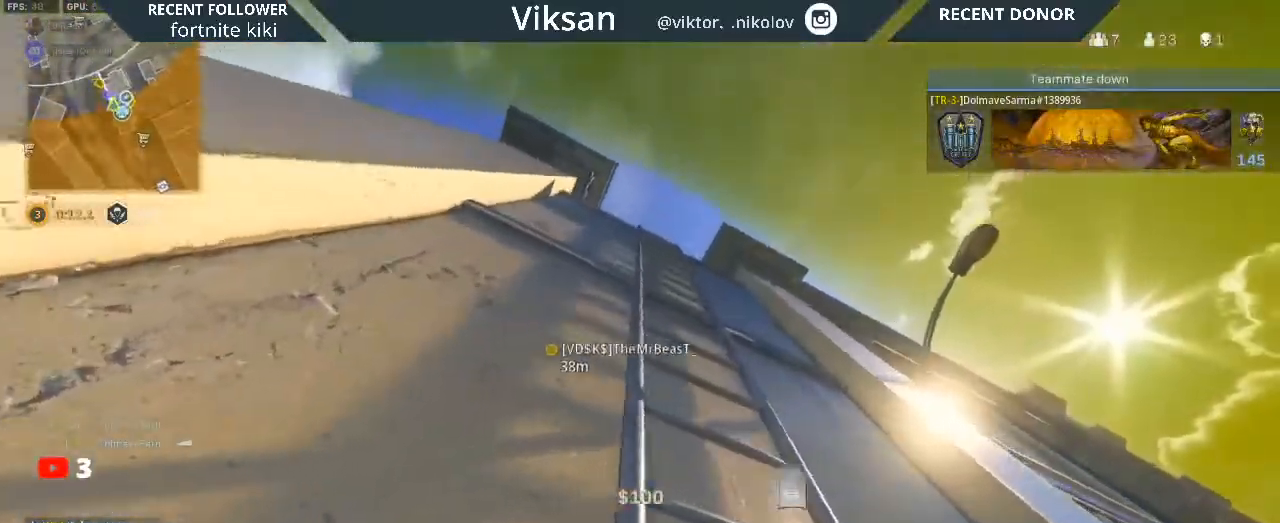
{"buttons": [], "left_stick": "up", "right_stick": "center", "events": [[83, "left_stick", "up"]]}
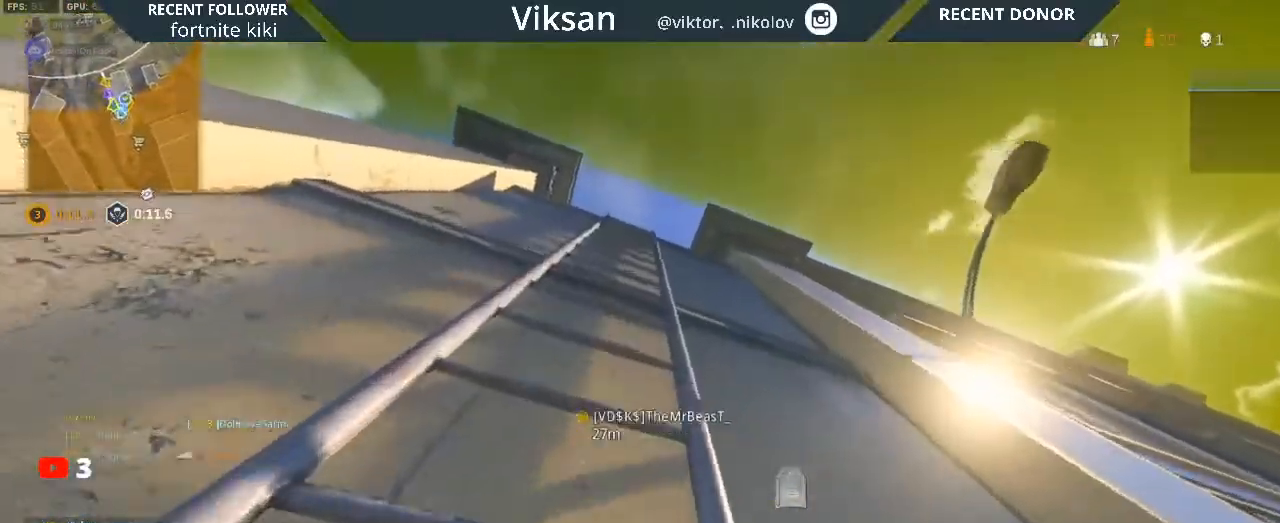
{"buttons": [], "left_stick": "up", "right_stick": "center", "events": []}
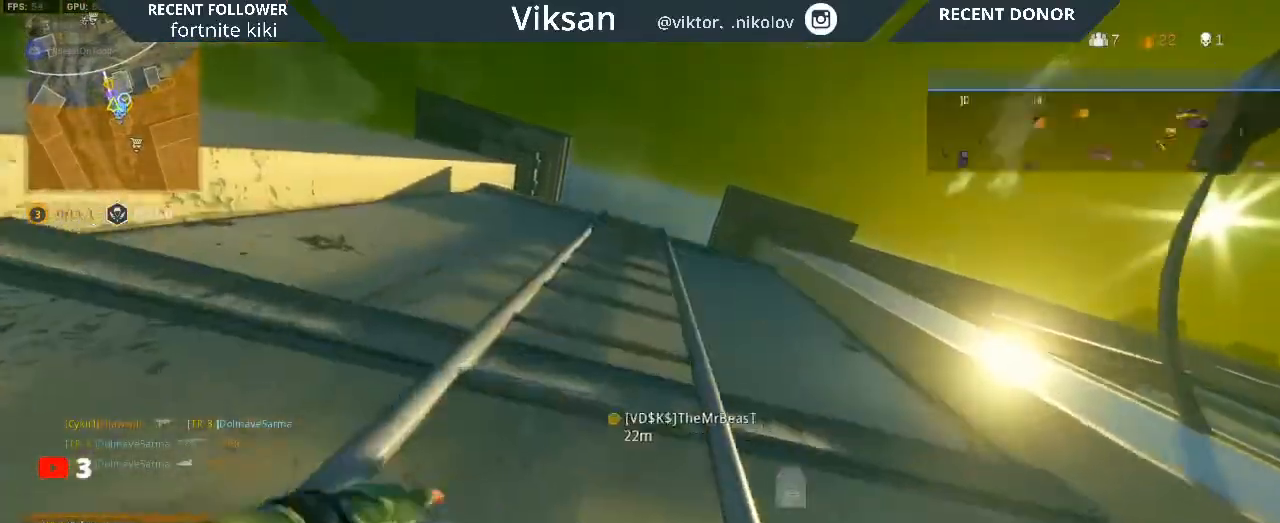
{"buttons": [], "left_stick": "up", "right_stick": "center", "events": []}
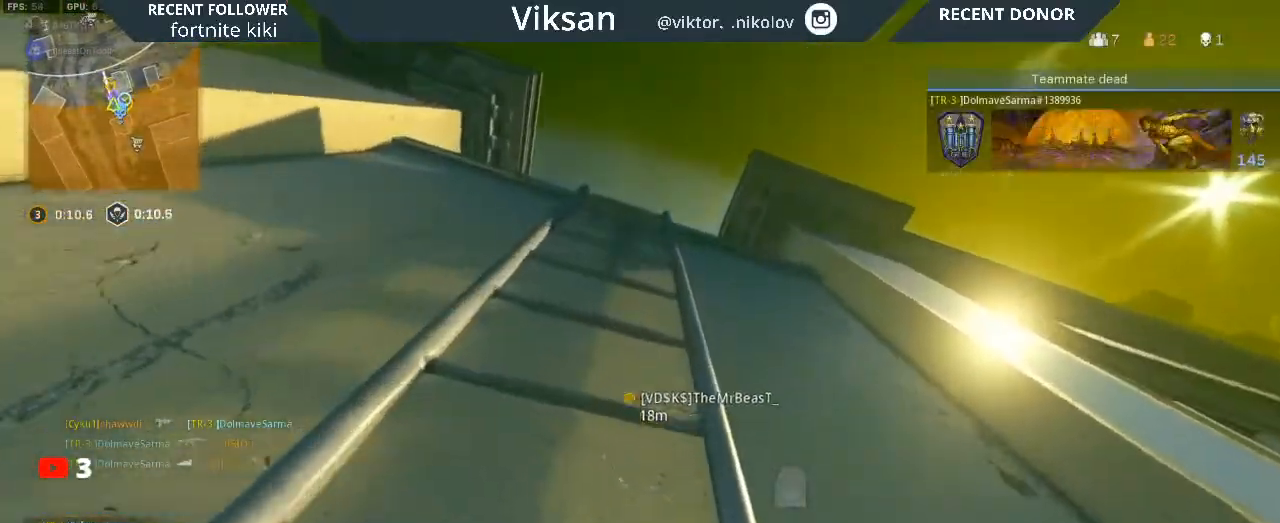
{"buttons": [], "left_stick": "up", "right_stick": "down", "events": [[150, "right_stick", "down"]]}
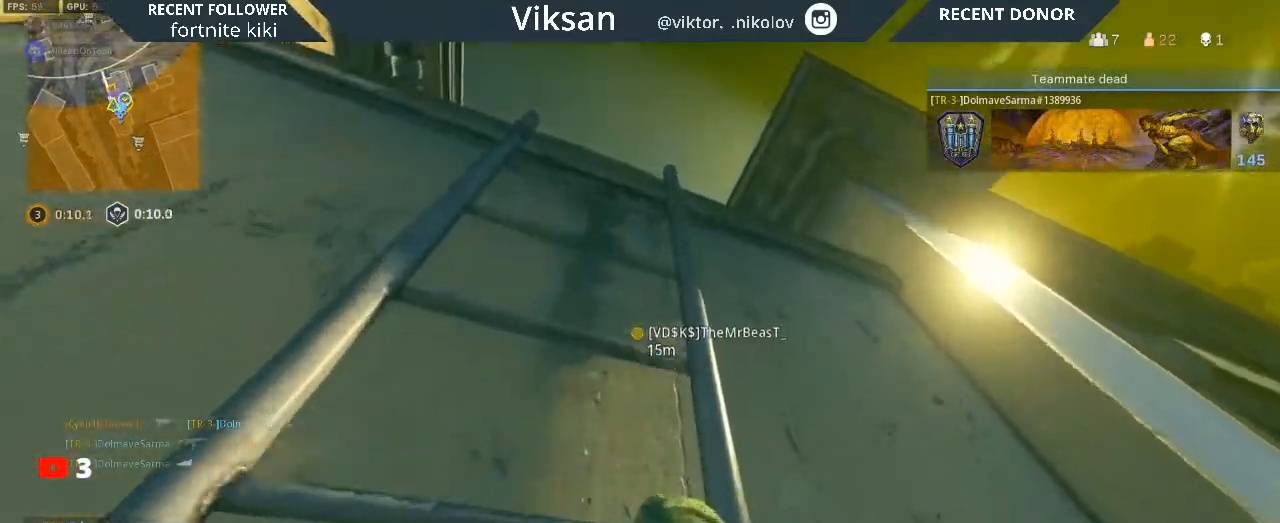
{"buttons": [], "left_stick": "up", "right_stick": "down", "events": []}
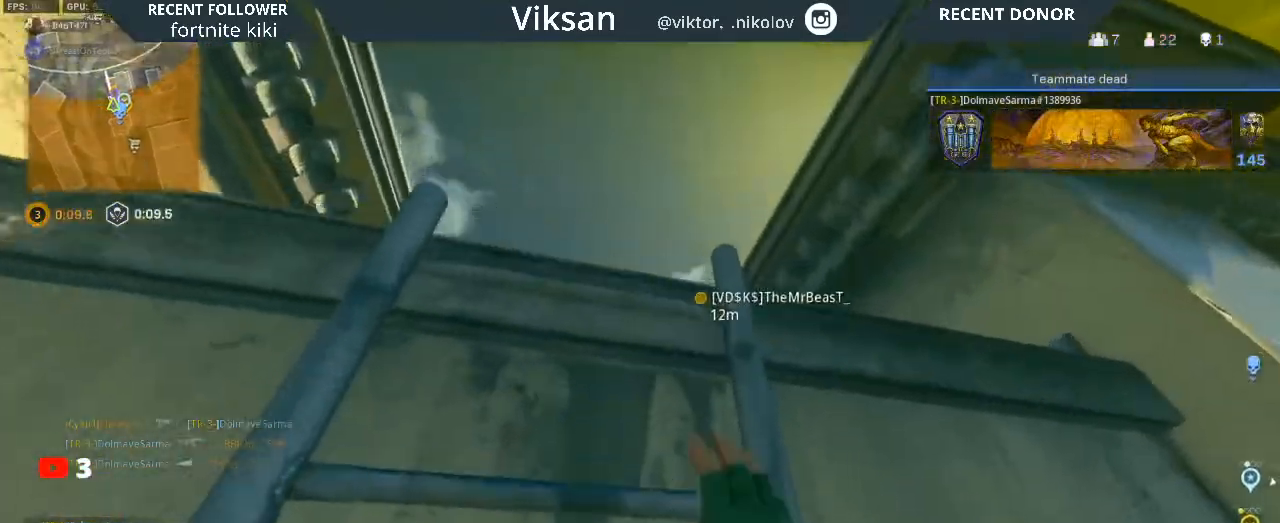
{"buttons": [], "left_stick": "up", "right_stick": "down", "events": []}
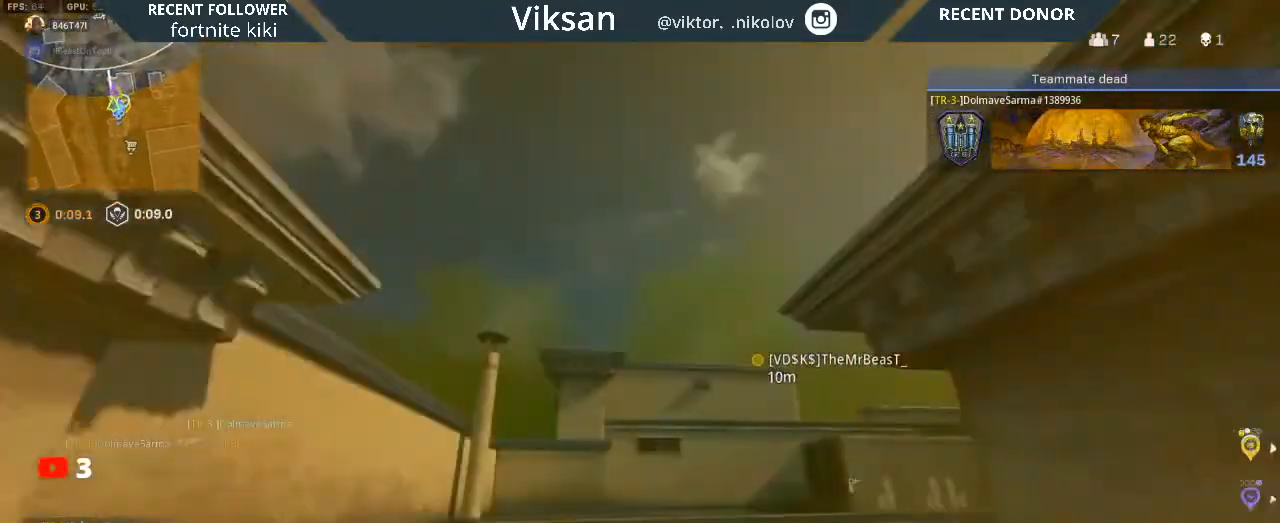
{"buttons": [], "left_stick": "up", "right_stick": "down-right", "events": [[67, "right_stick", "center"], [117, "right_stick", "down"], [250, "right_stick", "center"], [300, "right_stick", "down-right"]]}
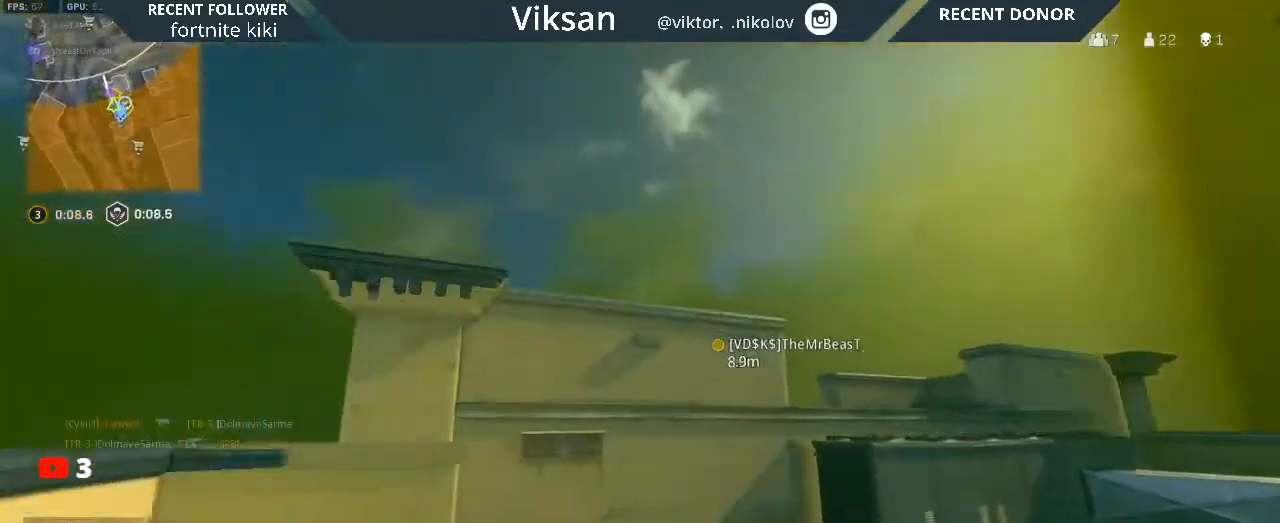
{"buttons": ["L1"], "left_stick": "up", "right_stick": "center", "events": [[133, "right_stick", "center"], [250, "right_stick", "right"], [350, "right_stick", "center"], [417, "L1", "down"]]}
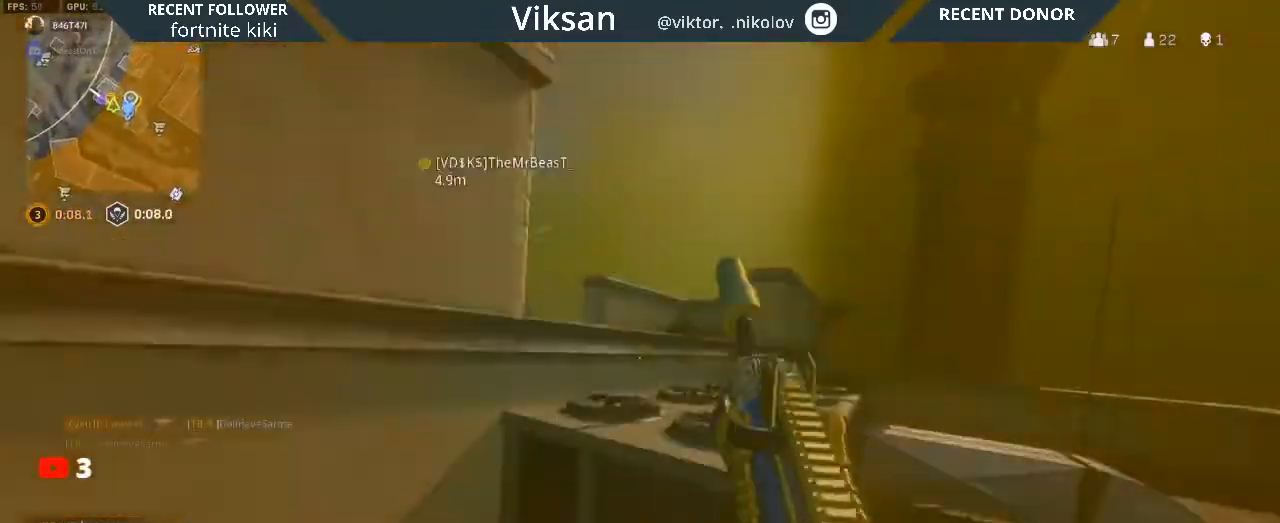
{"buttons": [], "left_stick": "up", "right_stick": "center", "events": [[50, "L1", "up"], [150, "right_stick", "left"], [250, "right_stick", "center"], [367, "right_stick", "left"], [500, "right_stick", "center"]]}
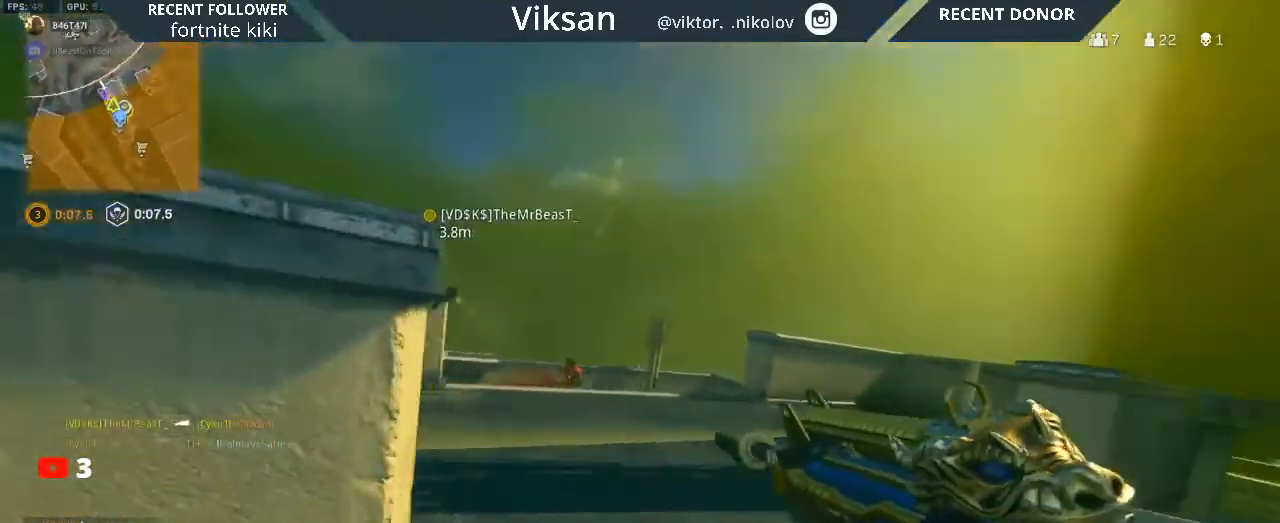
{"buttons": [], "left_stick": "up", "right_stick": "down", "events": [[67, "L1", "down"], [200, "L1", "up"], [500, "right_stick", "down"]]}
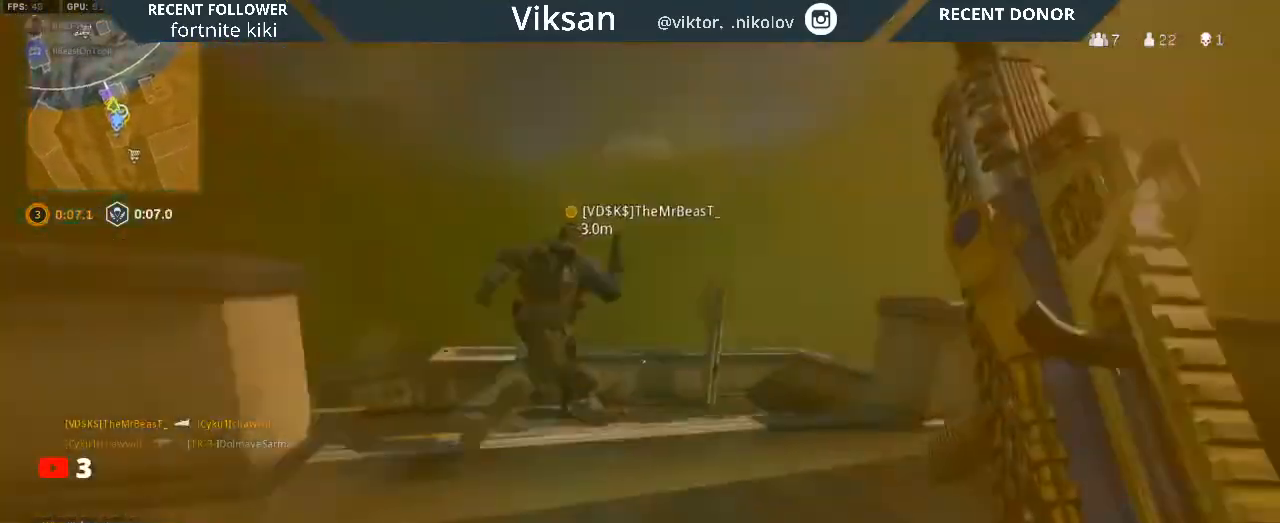
{"buttons": ["L1"], "left_stick": "up-left", "right_stick": "center", "events": [[350, "right_stick", "down-right"], [450, "left_stick", "up-left"], [467, "right_stick", "center"], [483, "L1", "down"]]}
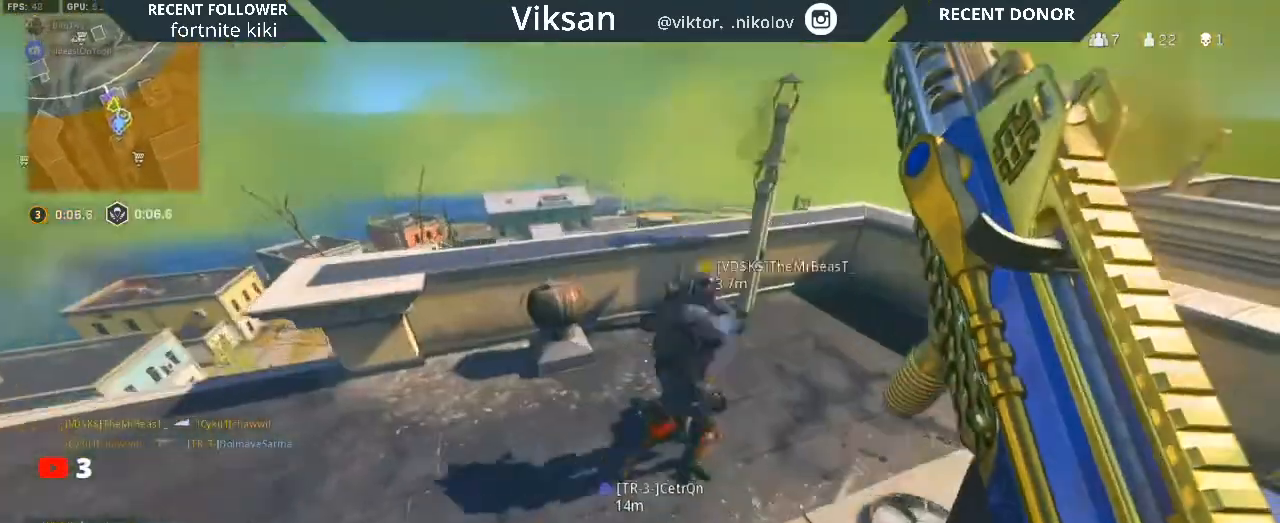
{"buttons": ["R2"], "left_stick": "down-right", "right_stick": "right", "events": [[67, "right_stick", "down-right"], [100, "L1", "up"], [200, "left_stick", "down"], [267, "left_stick", "down-right"], [283, "right_stick", "right"], [367, "R2", "down"], [383, "right_stick", "center"], [450, "right_stick", "right"]]}